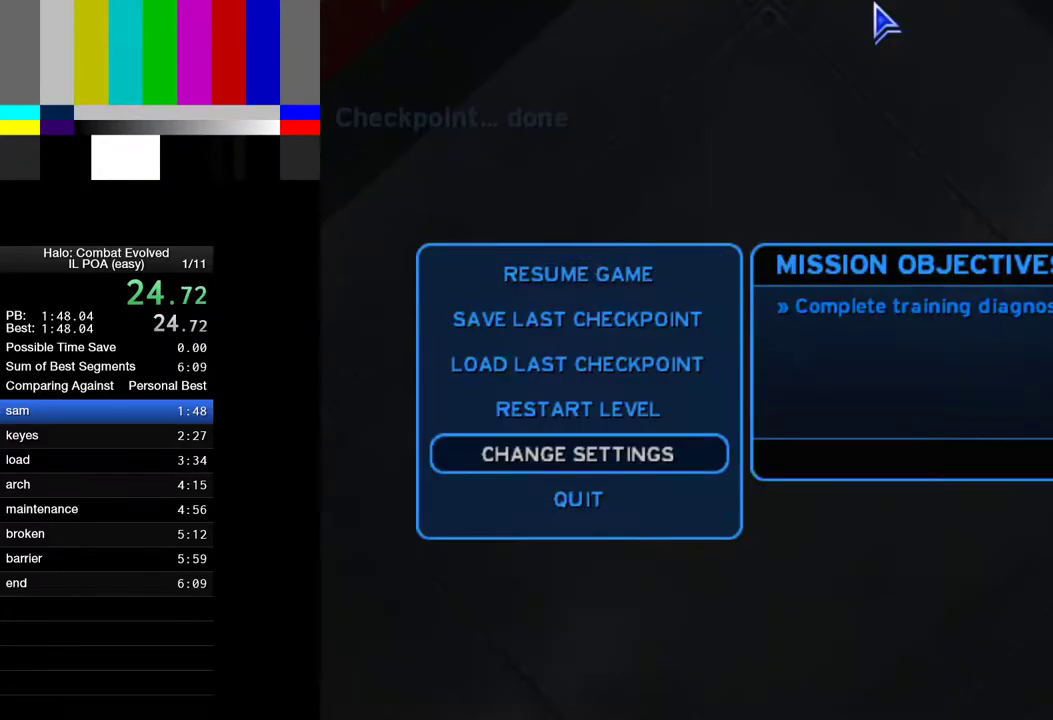
Gameplay with keyboard and mouse; each line is a JSON object with the keys and mouse buttons held at the frame after it. "events" lists presses ("down") and releases ("up") of "1", "2", "4", "a", "ctrl", "d", "e", "escape", "f", "g", "q", "r", "return", "s", "shift", "space", "tab", "w", "mouse_left" and "mouse_right" between this image and that frame as [ms after this image, input, new state], when the widget could be followed in between. "mouse_left", "mouse_right" = the "left", "right" buttons of the "mouse" list. No other keys are recorded. Not read: mouse_move.
{"keys": [], "mouse": [], "events": [[150, "return", "down"], [250, "return", "up"], [300, "return", "down"], [383, "return", "up"]]}
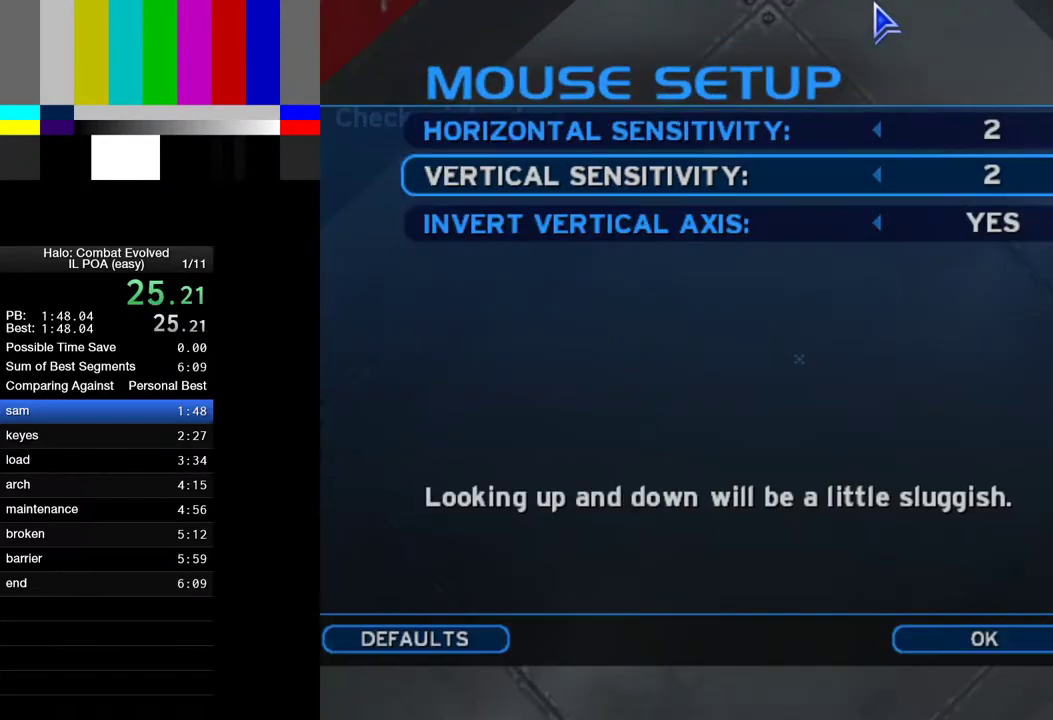
{"keys": [], "mouse": [], "events": [[450, "return", "down"], [500, "return", "up"]]}
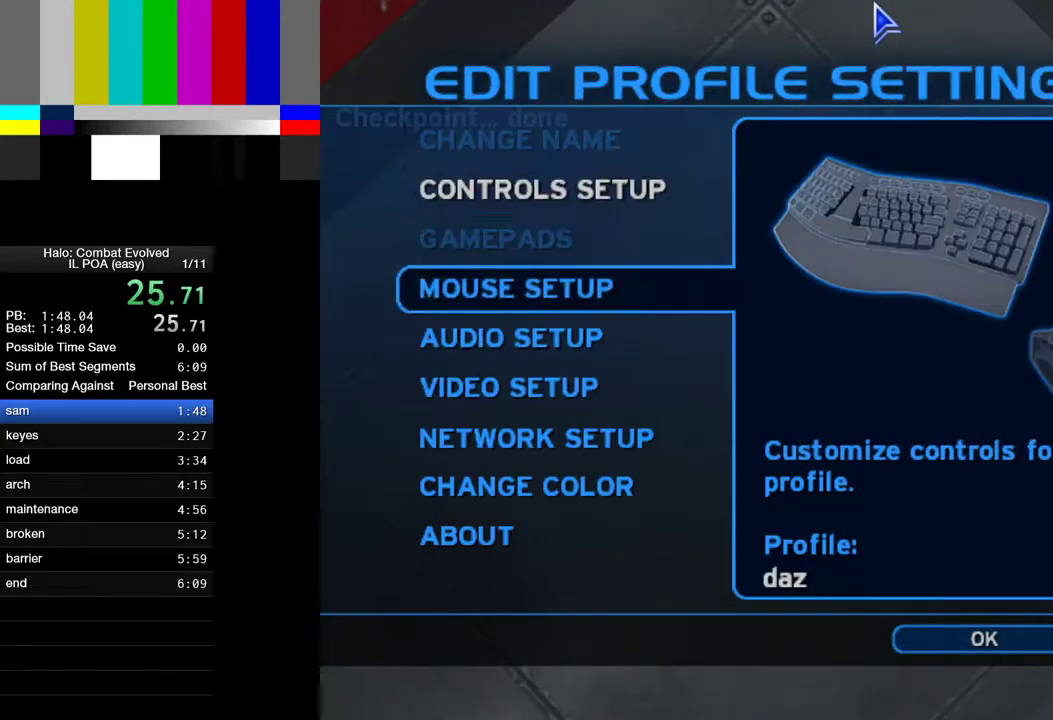
{"keys": [], "mouse": [], "events": [[183, "return", "down"], [233, "return", "up"]]}
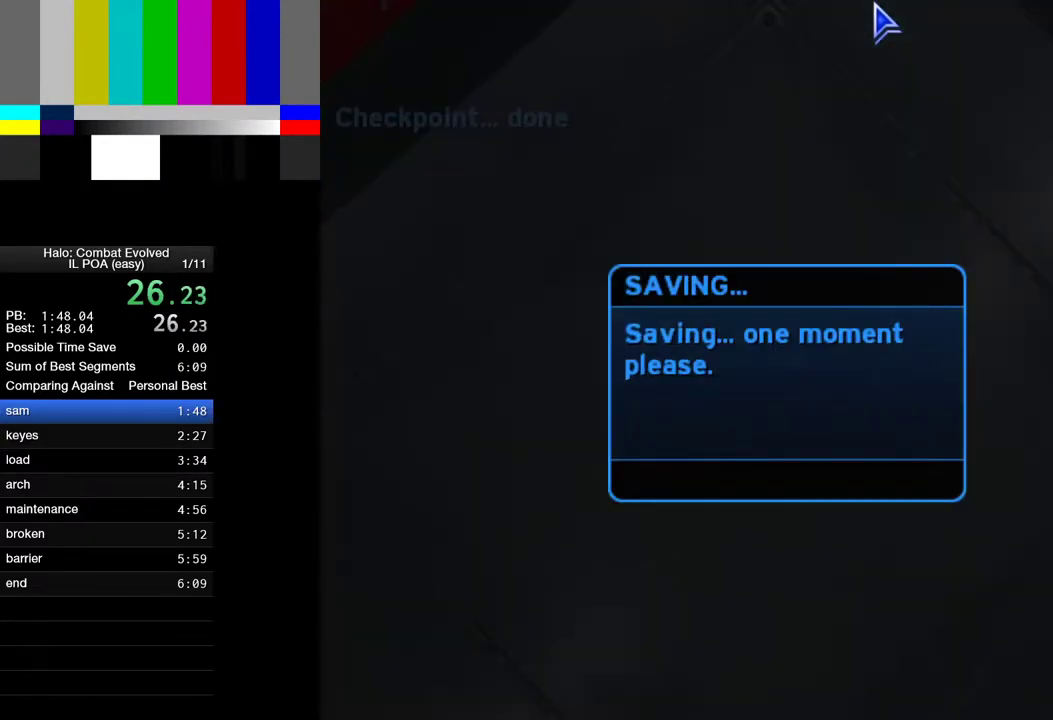
{"keys": [], "mouse": [], "events": []}
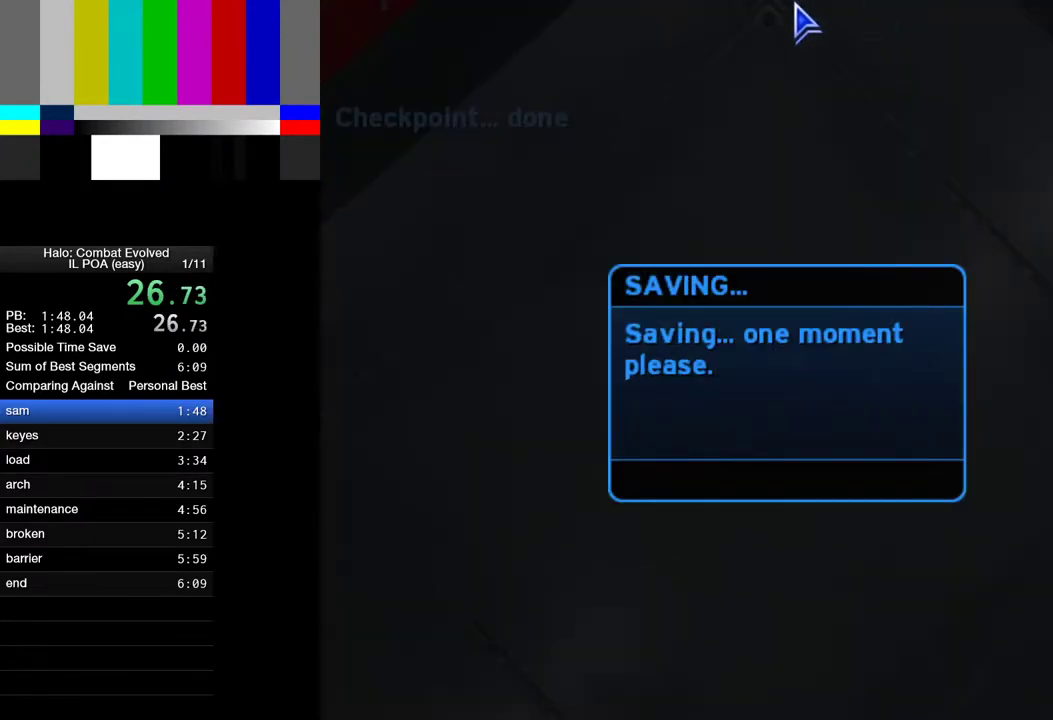
{"keys": [], "mouse": [], "events": []}
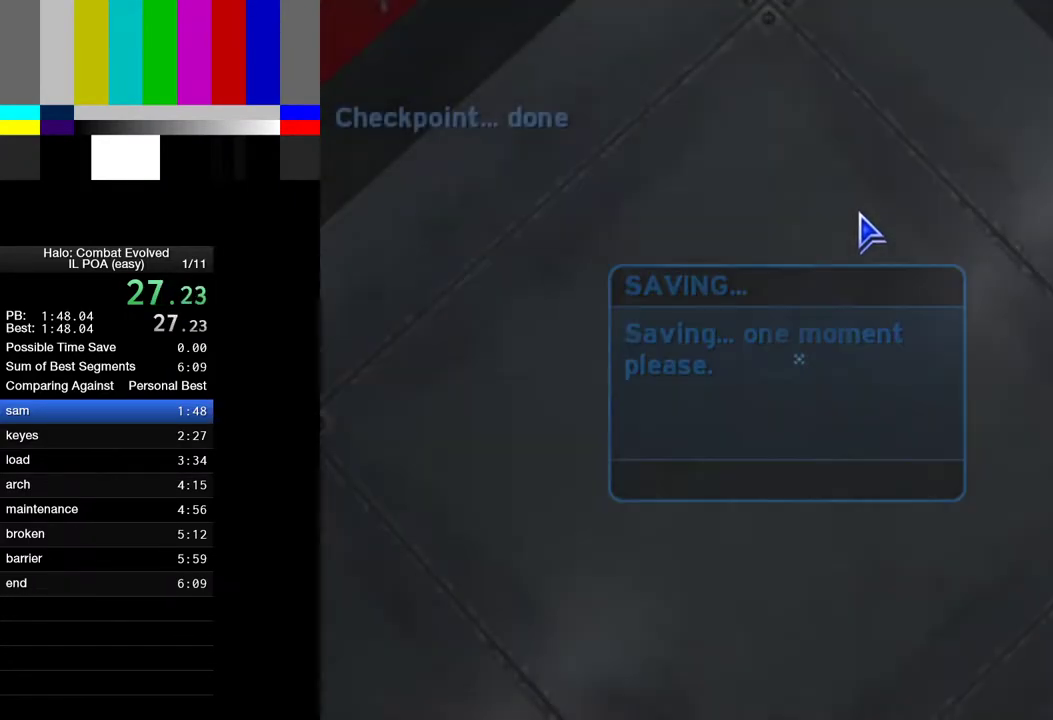
{"keys": [], "mouse": [], "events": [[317, "escape", "down"], [367, "escape", "up"]]}
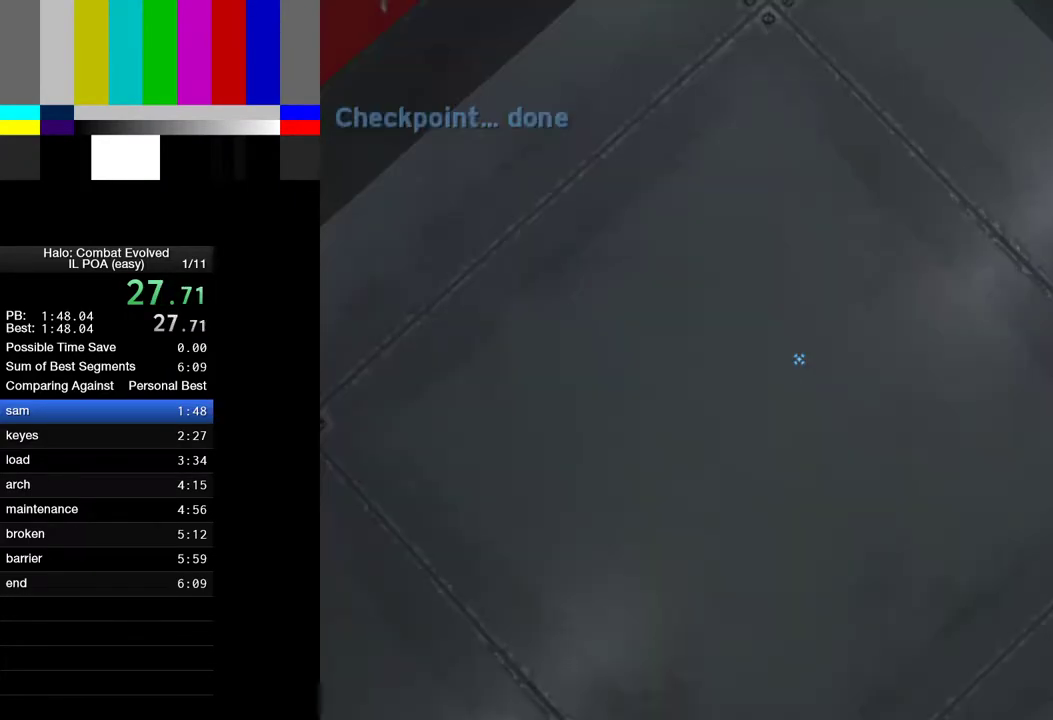
{"keys": [], "mouse": [], "events": [[67, "a", "down"], [67, "w", "down"], [283, "a", "up"], [483, "w", "up"]]}
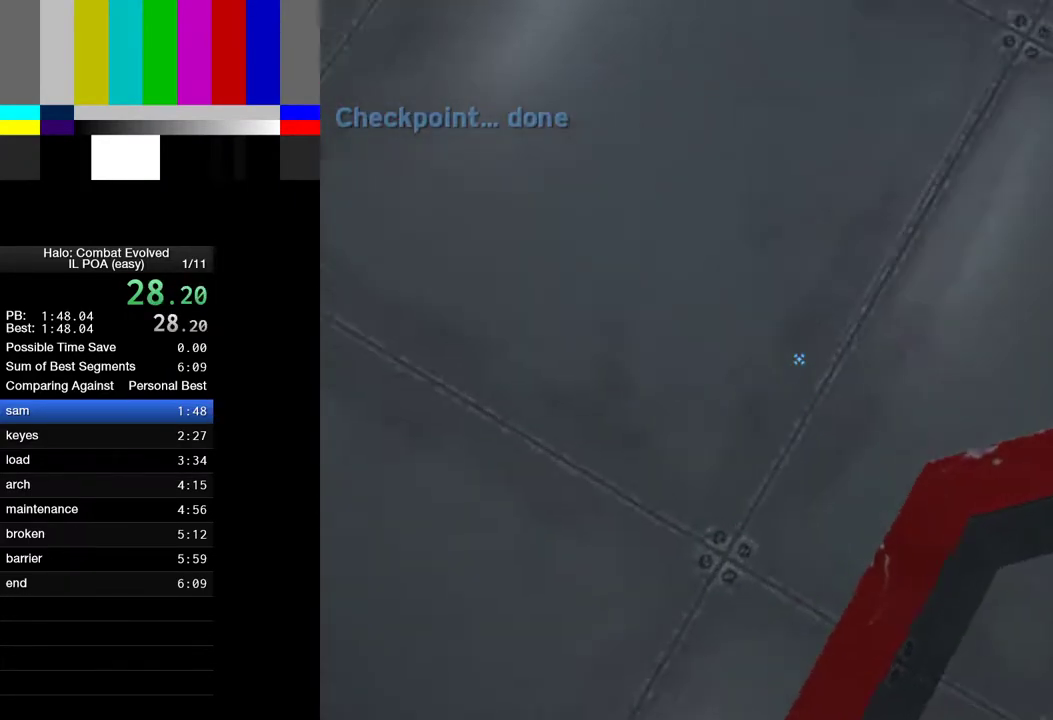
{"keys": ["s"], "mouse": [], "events": [[117, "a", "down"], [217, "a", "up"], [300, "s", "down"], [450, "s", "up"], [500, "s", "down"]]}
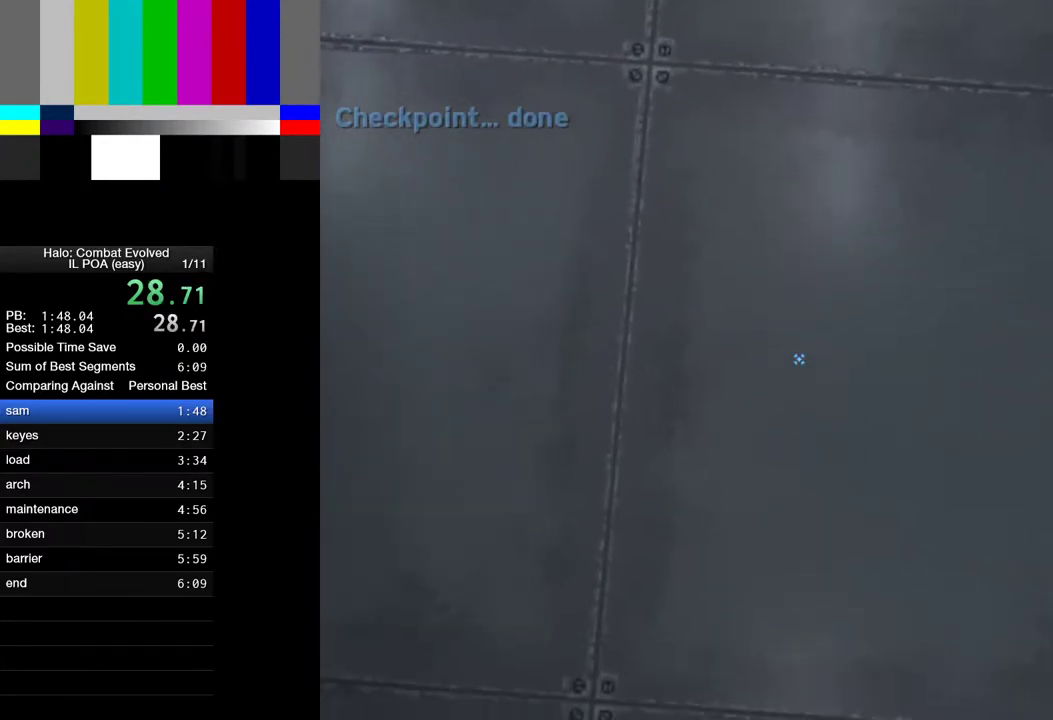
{"keys": ["s"], "mouse": [], "events": [[50, "s", "up"], [183, "s", "down"], [233, "s", "up"], [317, "s", "down"], [367, "s", "up"], [467, "s", "down"]]}
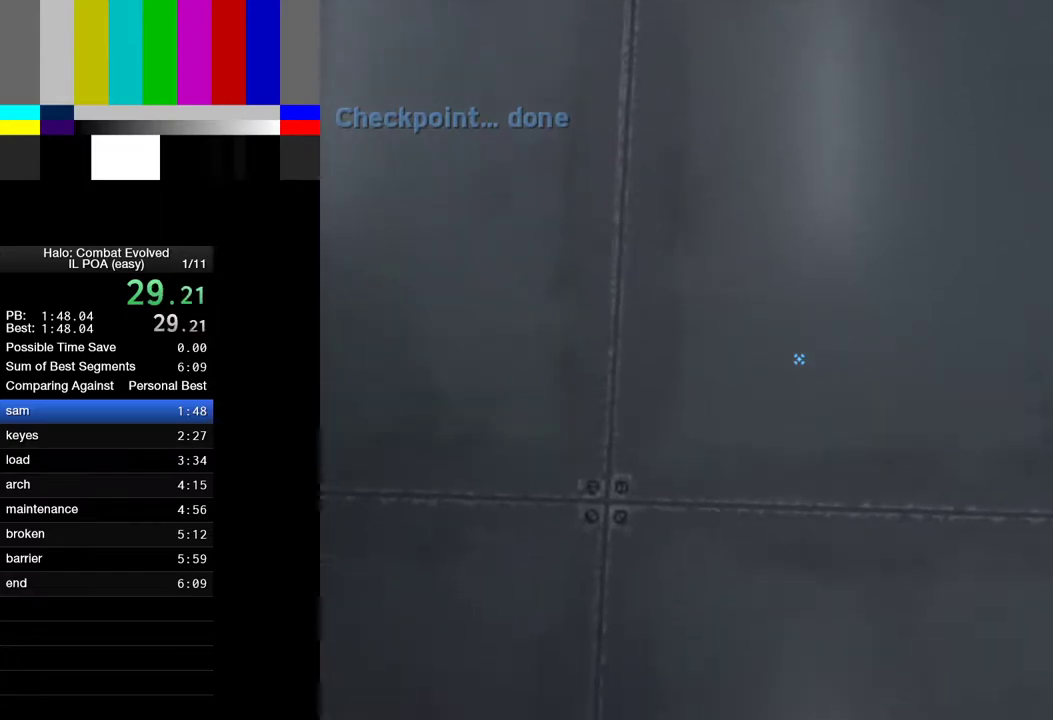
{"keys": [], "mouse": [], "events": [[17, "s", "up"], [100, "s", "down"], [150, "s", "up"], [433, "s", "down"], [483, "s", "up"]]}
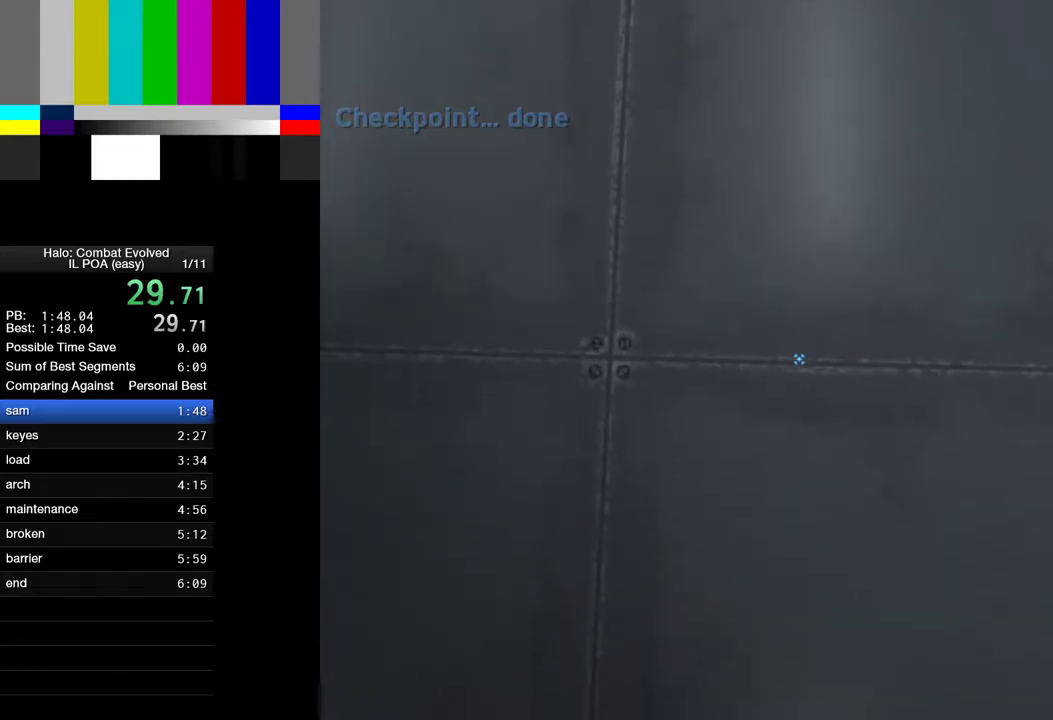
{"keys": [], "mouse": [], "events": []}
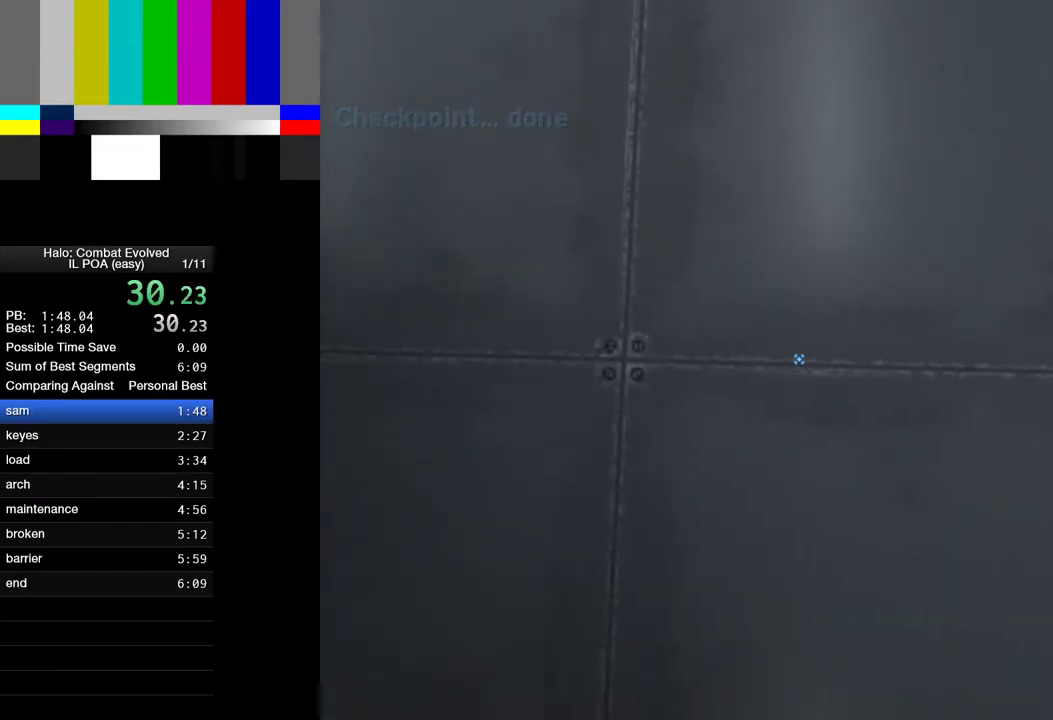
{"keys": [], "mouse": [], "events": [[317, "a", "down"], [367, "a", "up"]]}
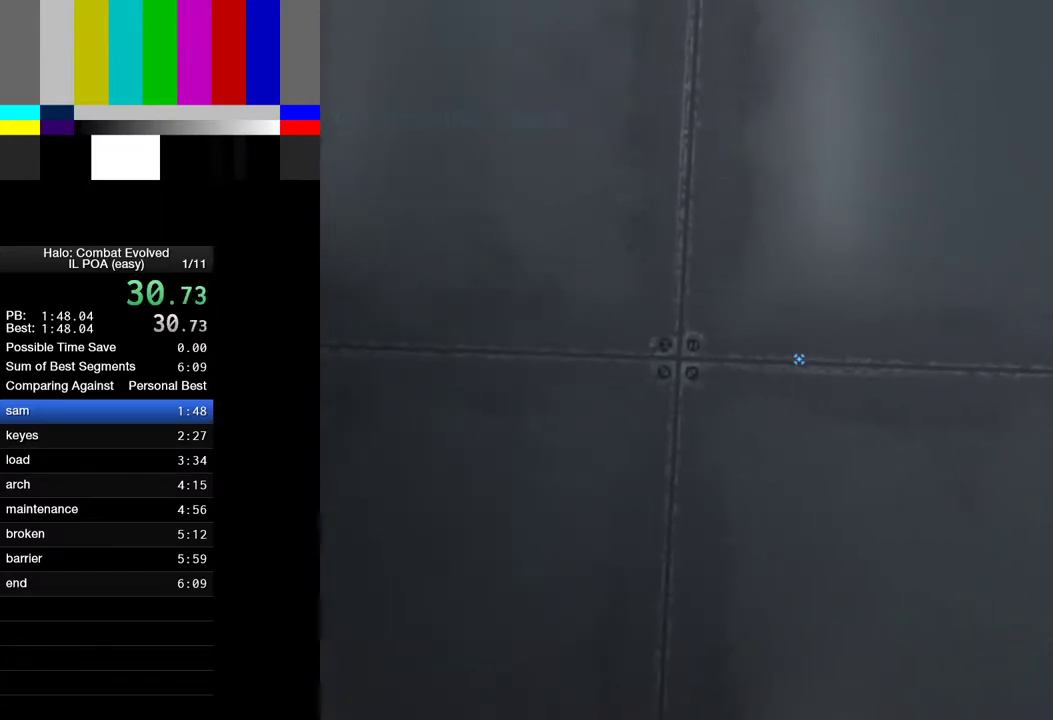
{"keys": [], "mouse": [], "events": [[150, "d", "down"], [200, "d", "up"]]}
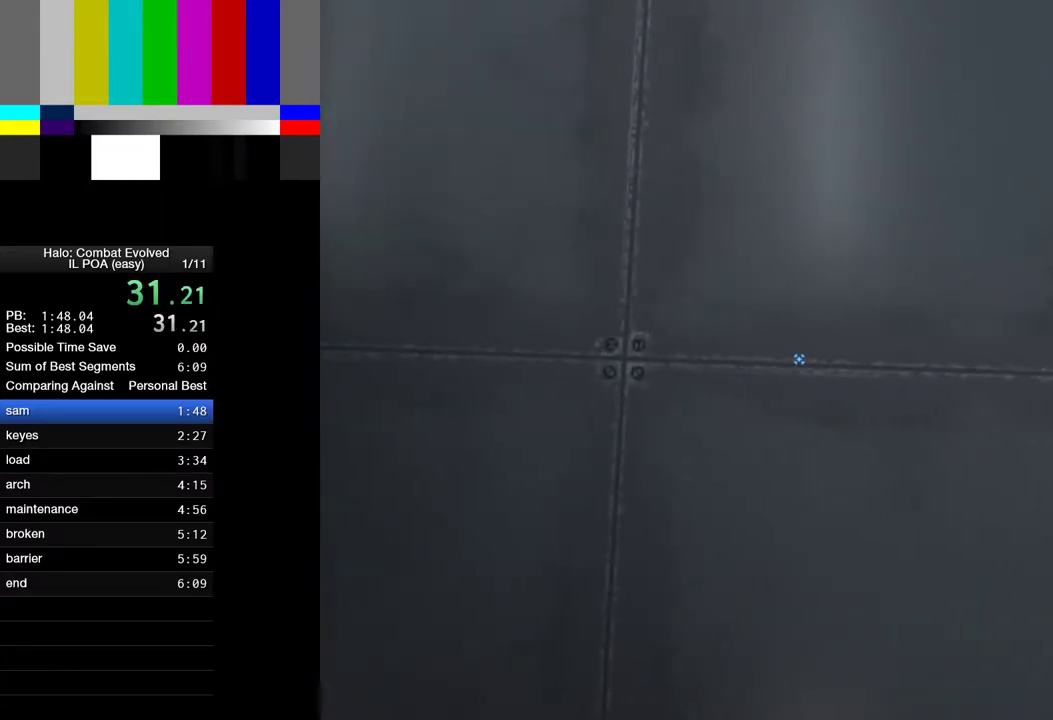
{"keys": [], "mouse": [], "events": []}
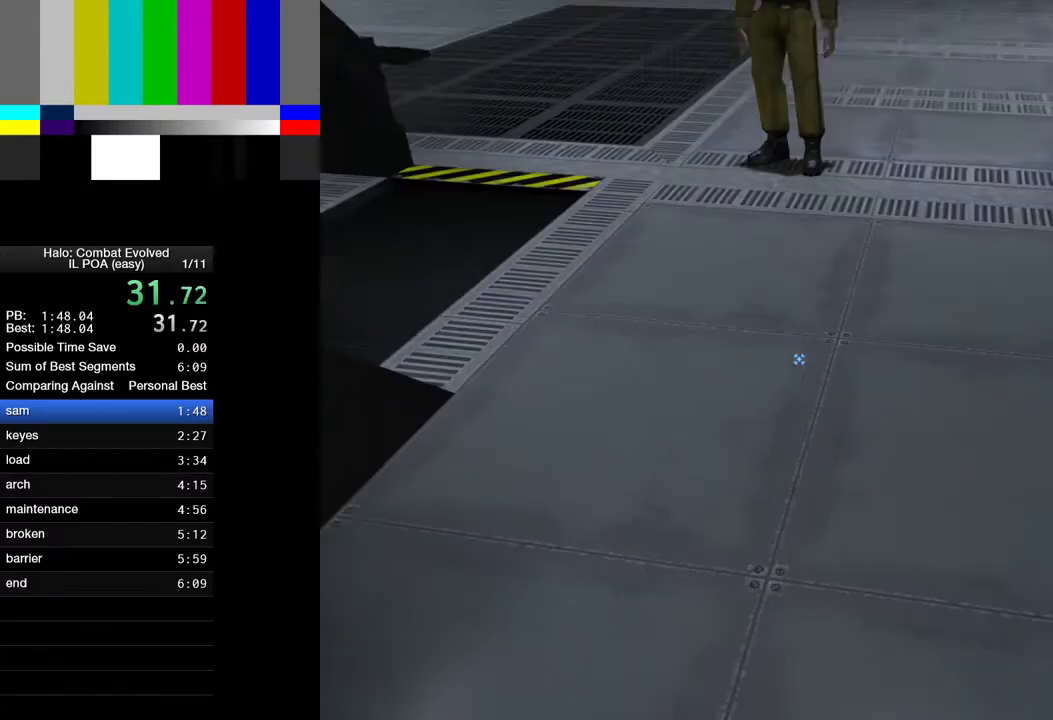
{"keys": [], "mouse": [], "events": []}
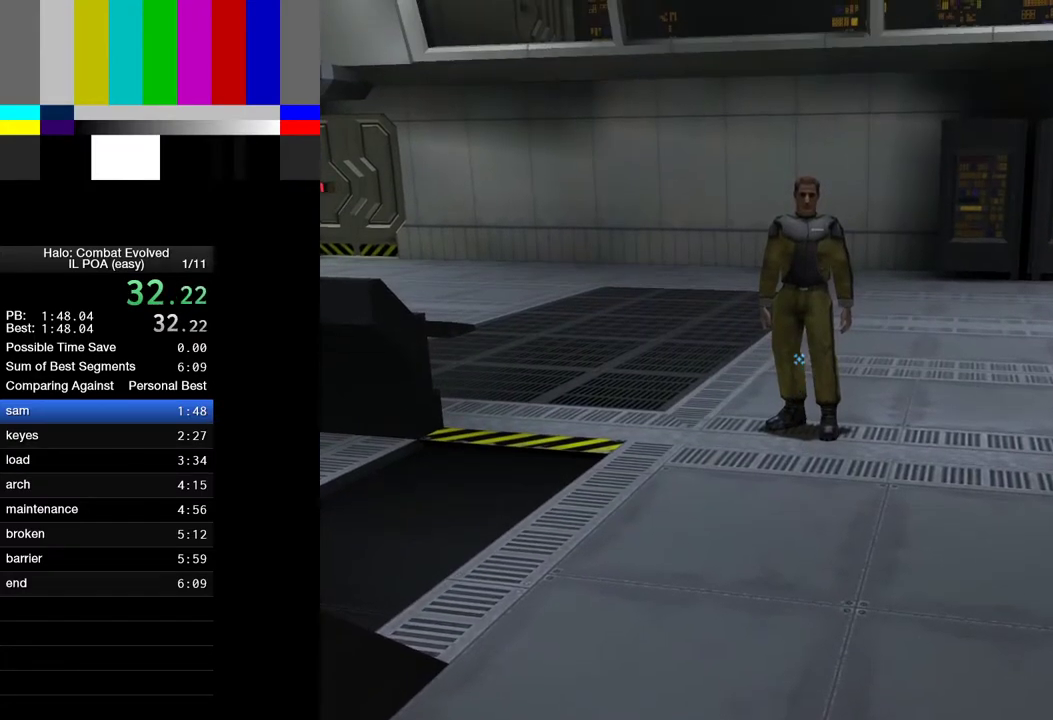
{"keys": [], "mouse": [], "events": []}
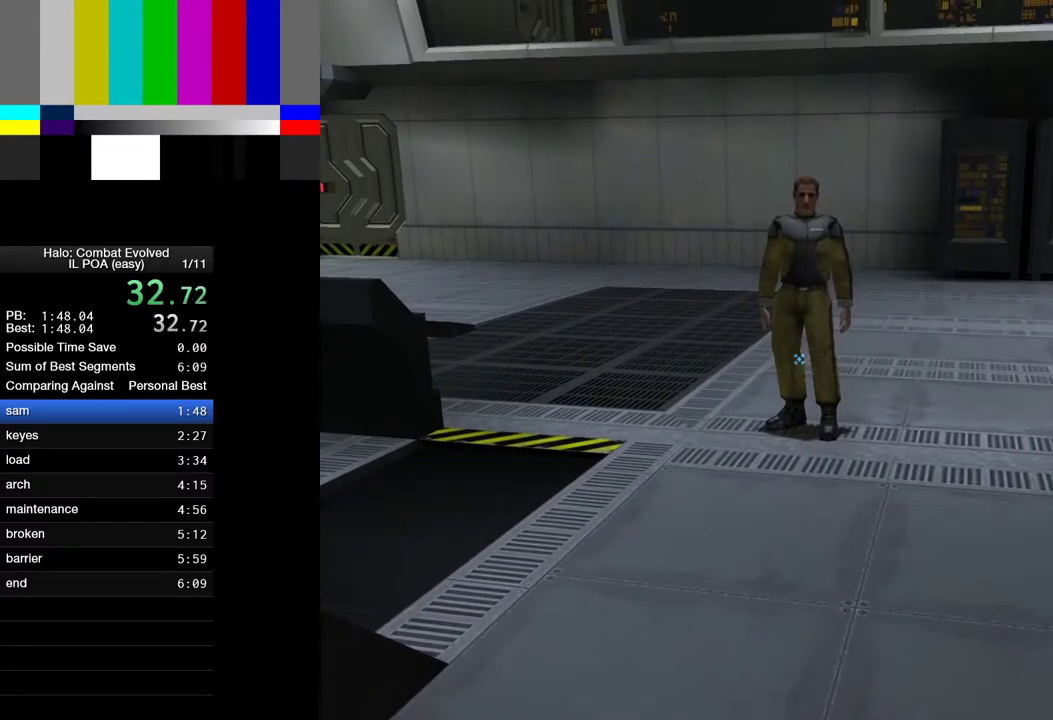
{"keys": [], "mouse": [], "events": []}
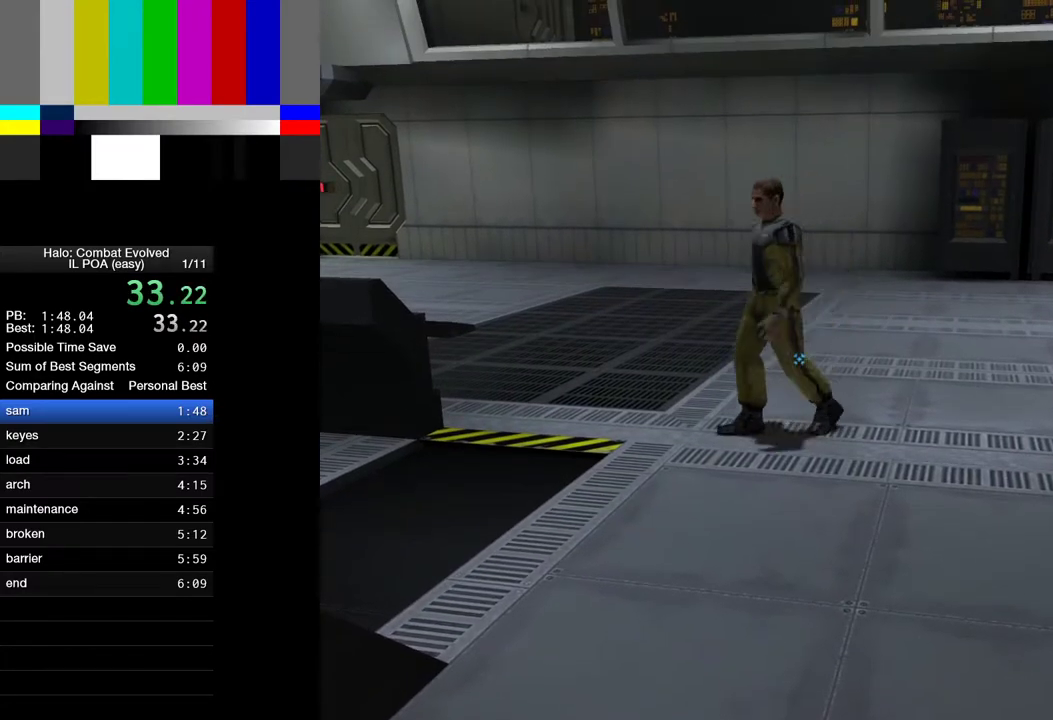
{"keys": ["w"], "mouse": [], "events": [[83, "w", "down"]]}
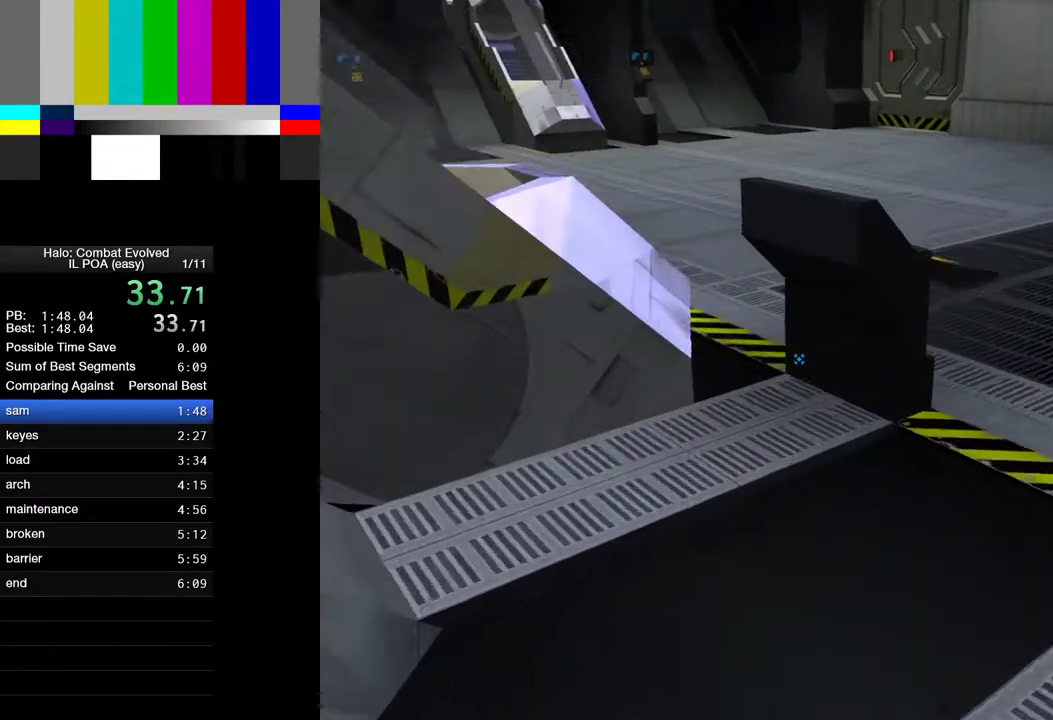
{"keys": ["a", "space", "w"], "mouse": [], "events": [[50, "a", "down"], [100, "space", "down"]]}
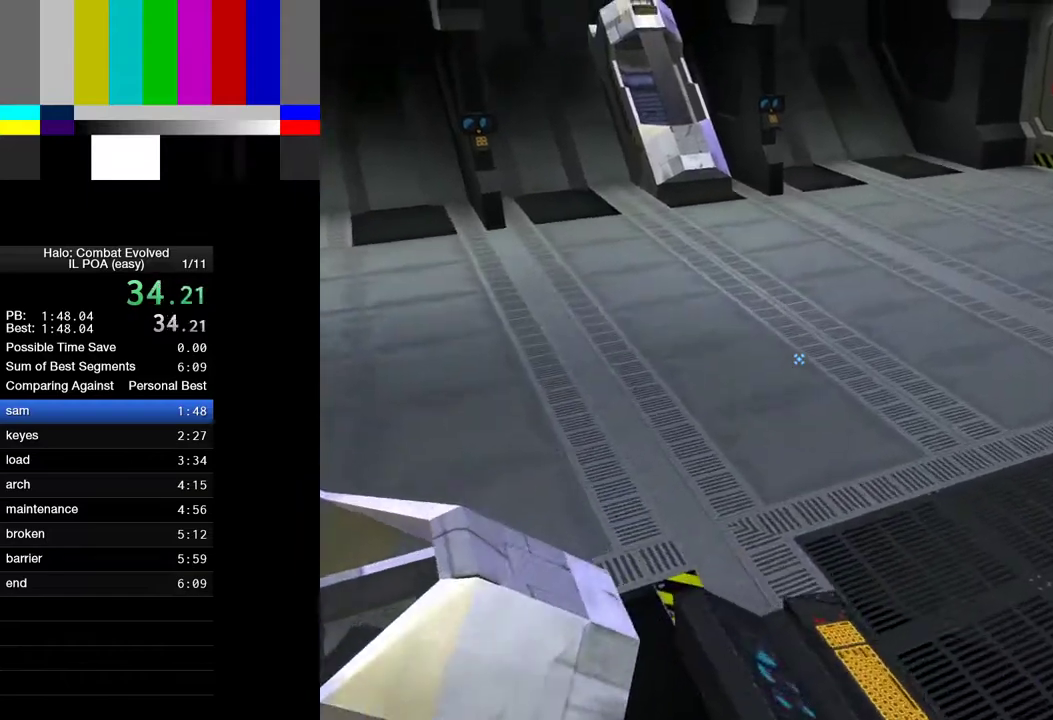
{"keys": ["a", "w"], "mouse": [], "events": [[267, "space", "up"]]}
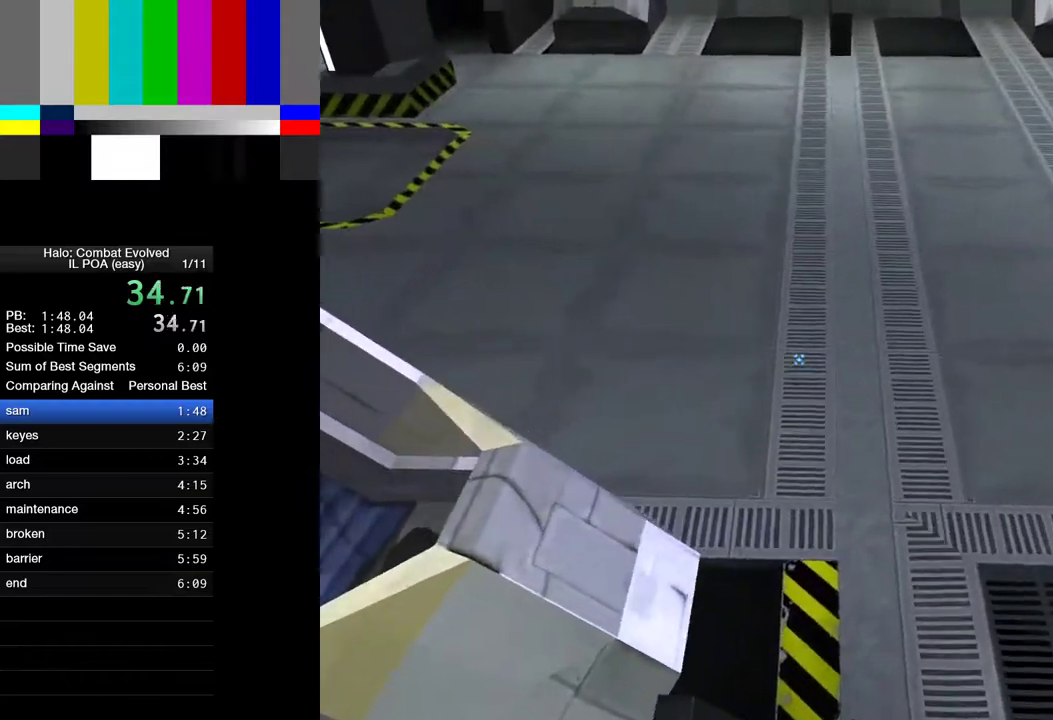
{"keys": ["w"], "mouse": [], "events": [[317, "a", "up"]]}
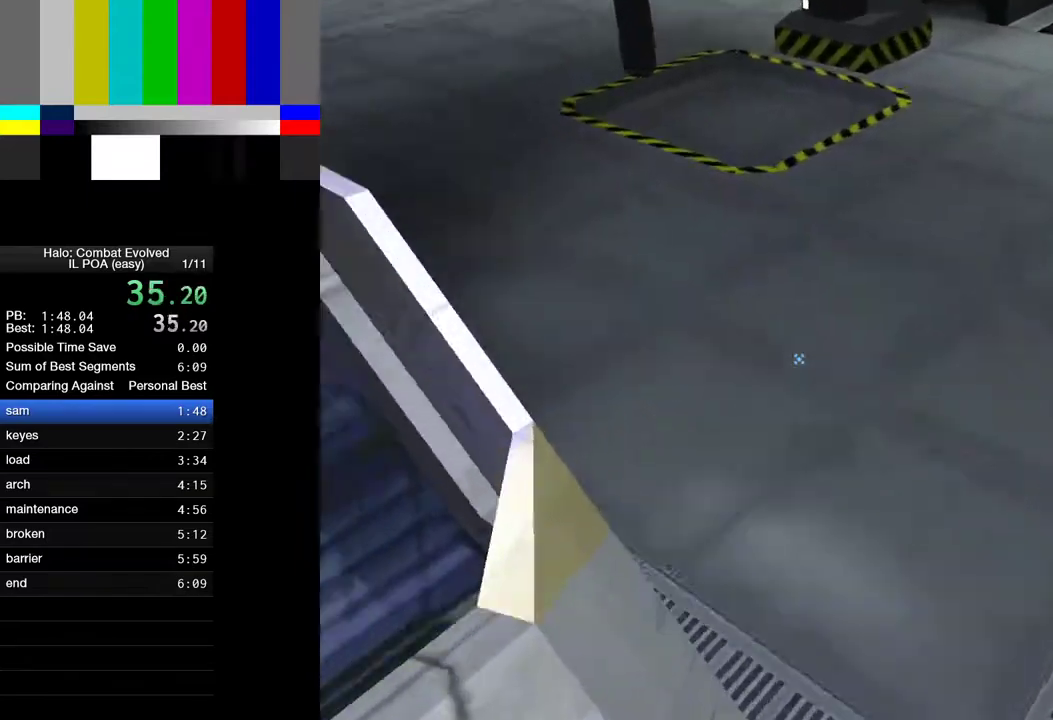
{"keys": ["a", "w"], "mouse": [], "events": [[150, "a", "down"]]}
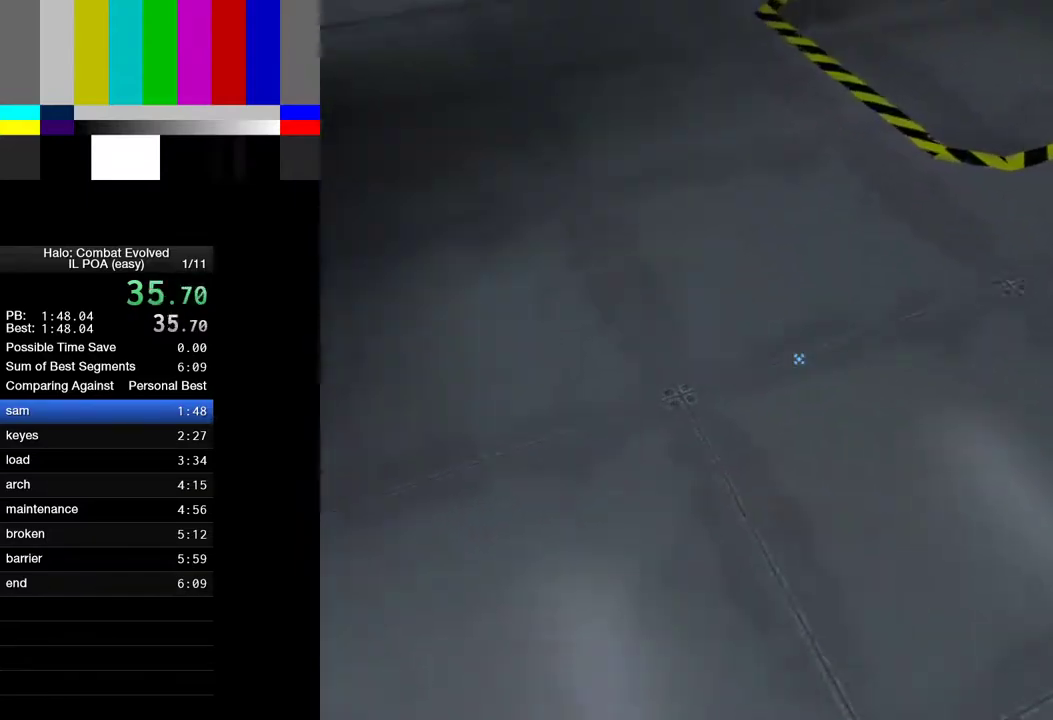
{"keys": [], "mouse": [], "events": [[400, "a", "up"], [450, "w", "up"]]}
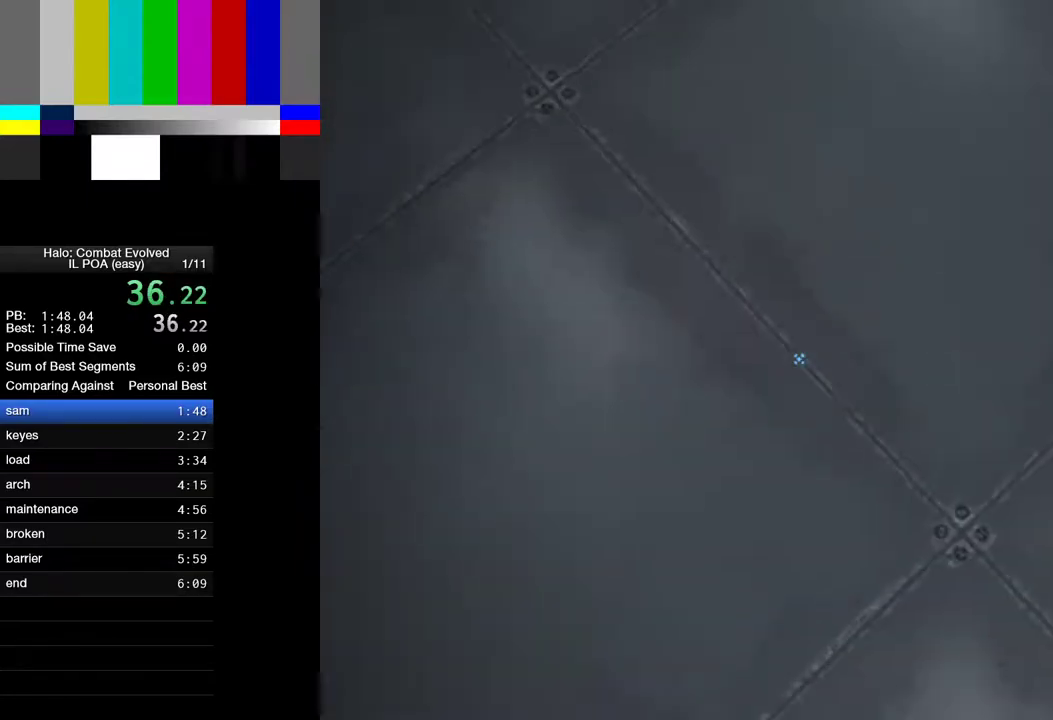
{"keys": [], "mouse": [], "events": [[83, "w", "down"], [133, "a", "down"], [183, "w", "up"], [283, "a", "up"]]}
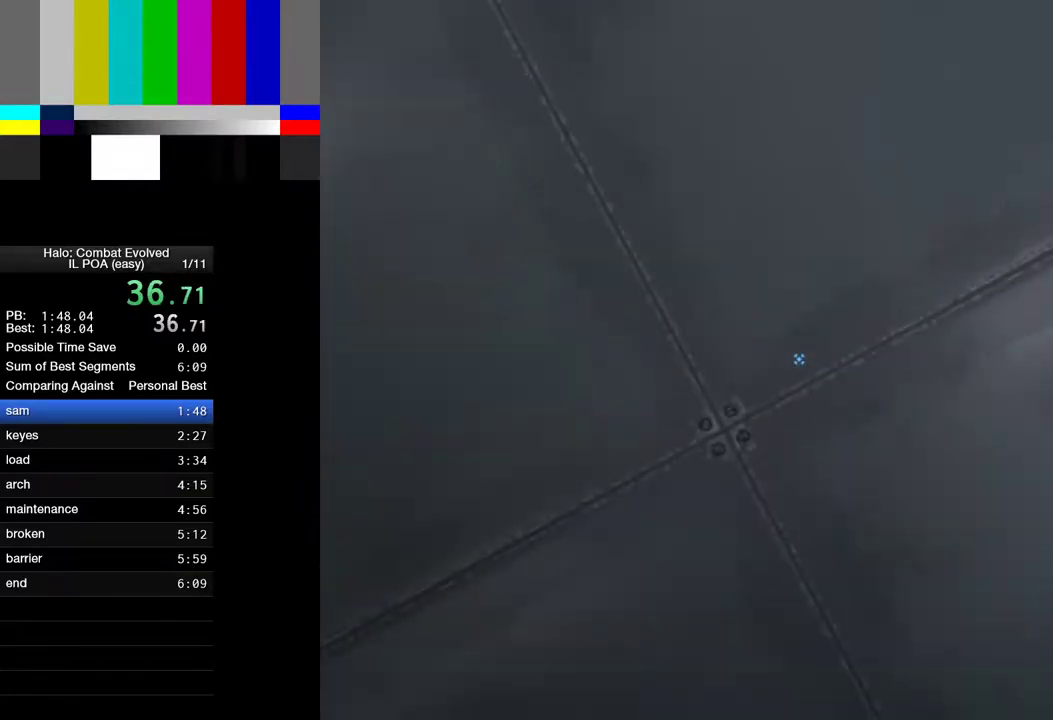
{"keys": [], "mouse": [], "events": [[67, "w", "down"], [100, "w", "up"], [333, "a", "down"], [433, "a", "up"]]}
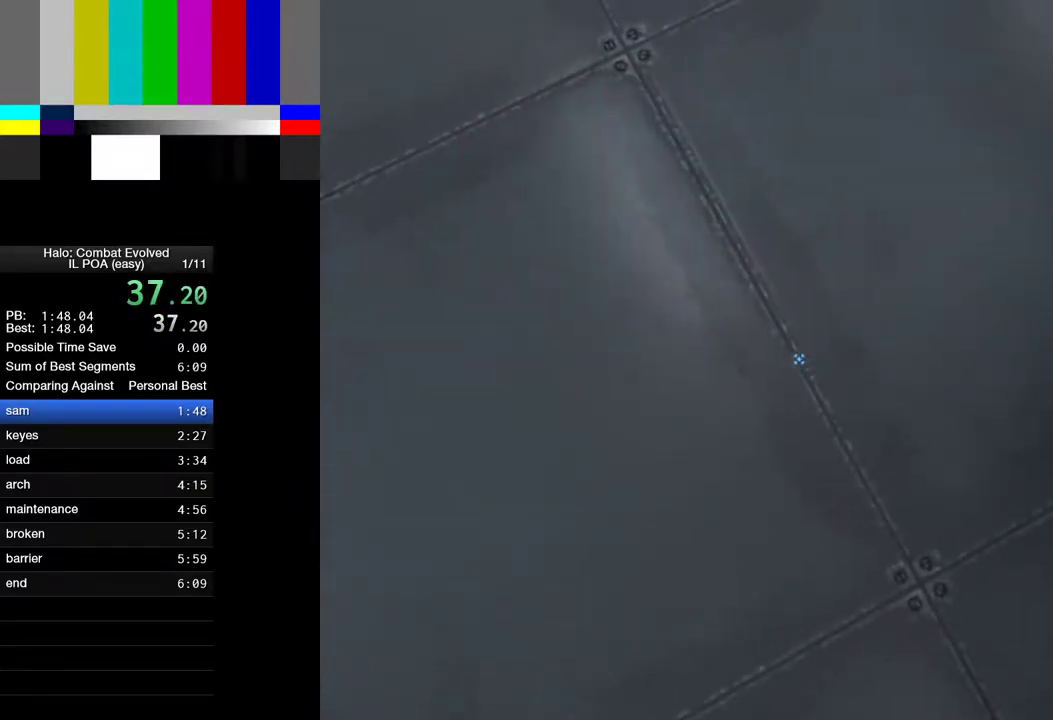
{"keys": [], "mouse": [], "events": [[300, "s", "down"], [400, "s", "up"]]}
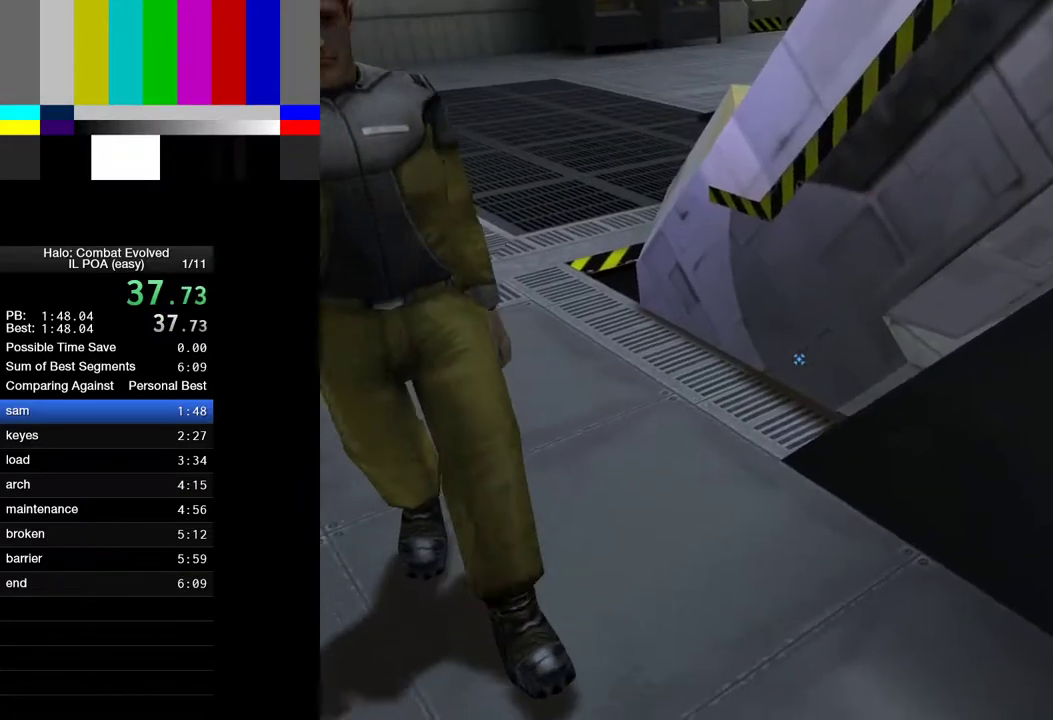
{"keys": [], "mouse": [], "events": [[283, "s", "down"], [367, "s", "up"]]}
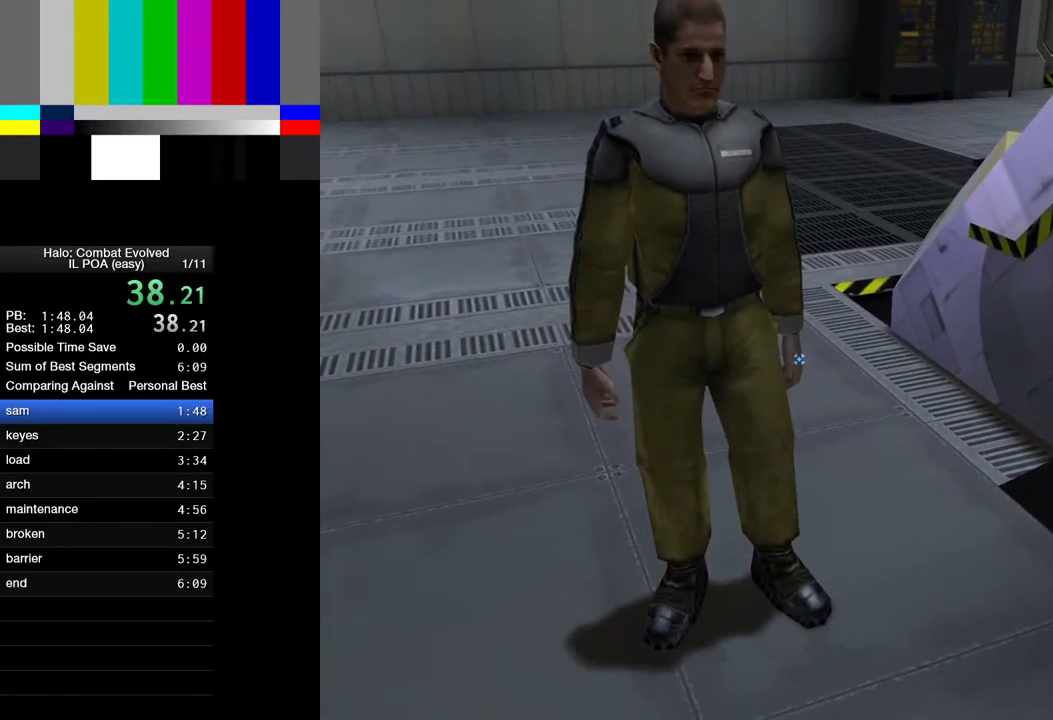
{"keys": [], "mouse": [], "events": []}
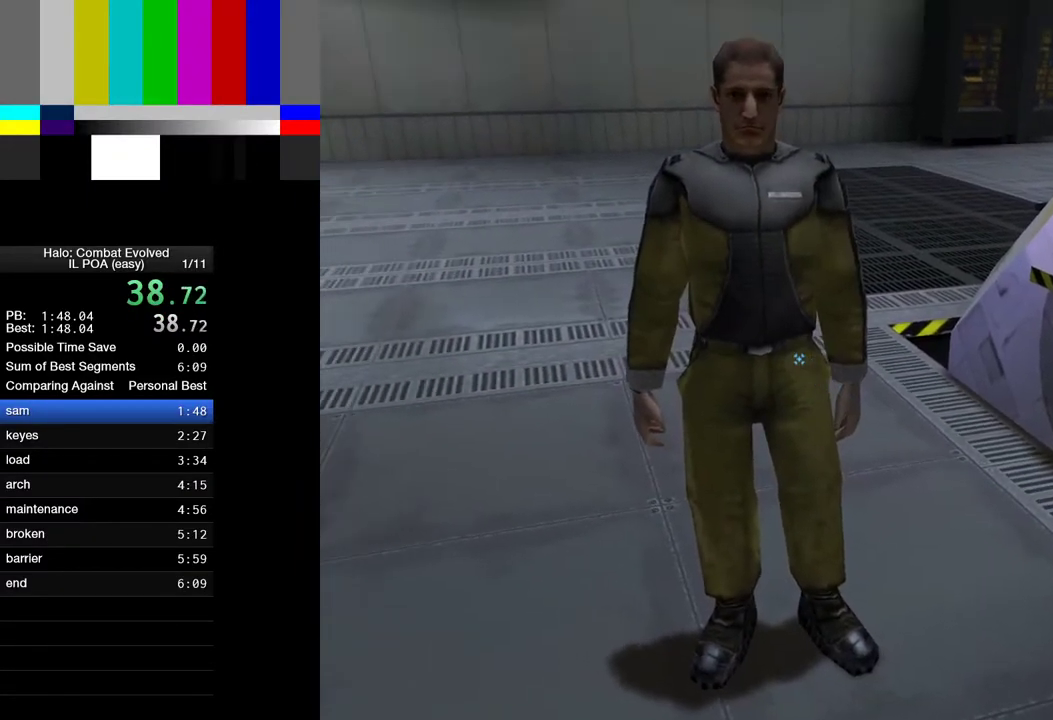
{"keys": ["a", "s"], "mouse": [], "events": [[400, "a", "down"], [400, "s", "down"]]}
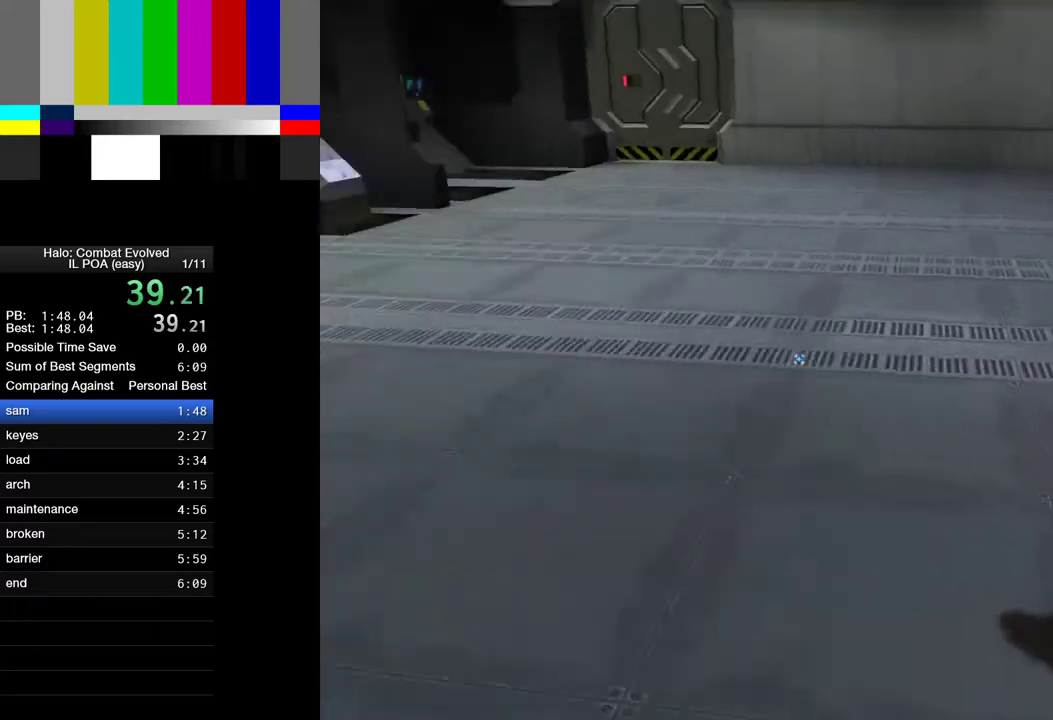
{"keys": ["a", "w"], "mouse": [], "events": [[83, "s", "up"], [467, "w", "down"]]}
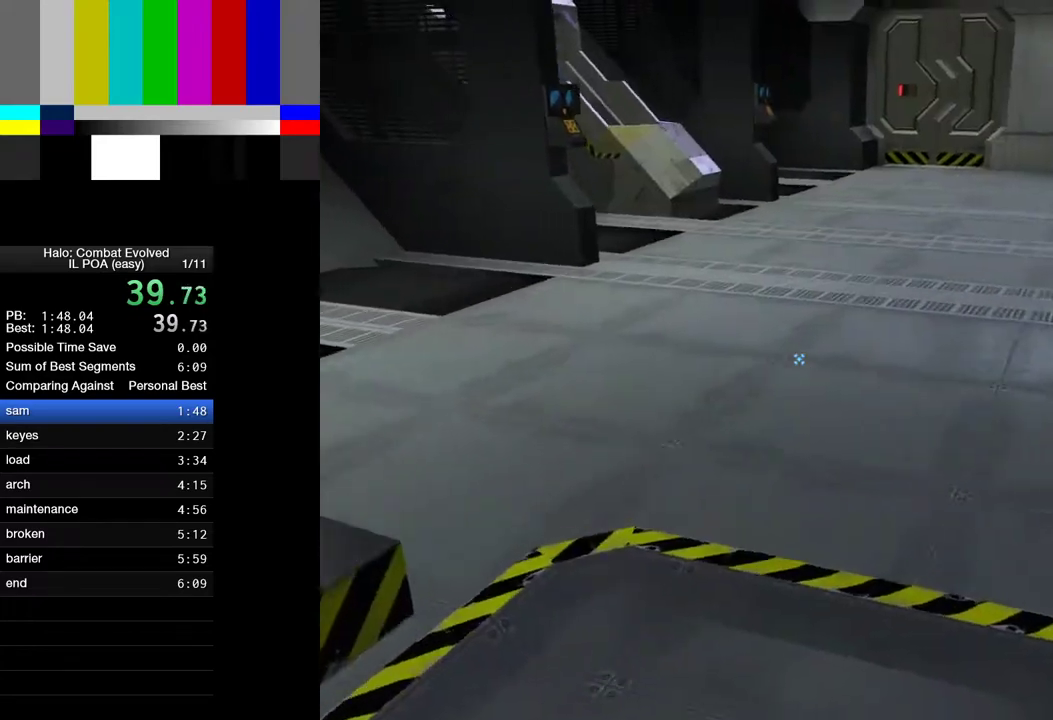
{"keys": [], "mouse": [], "events": [[17, "a", "up"], [300, "w", "up"]]}